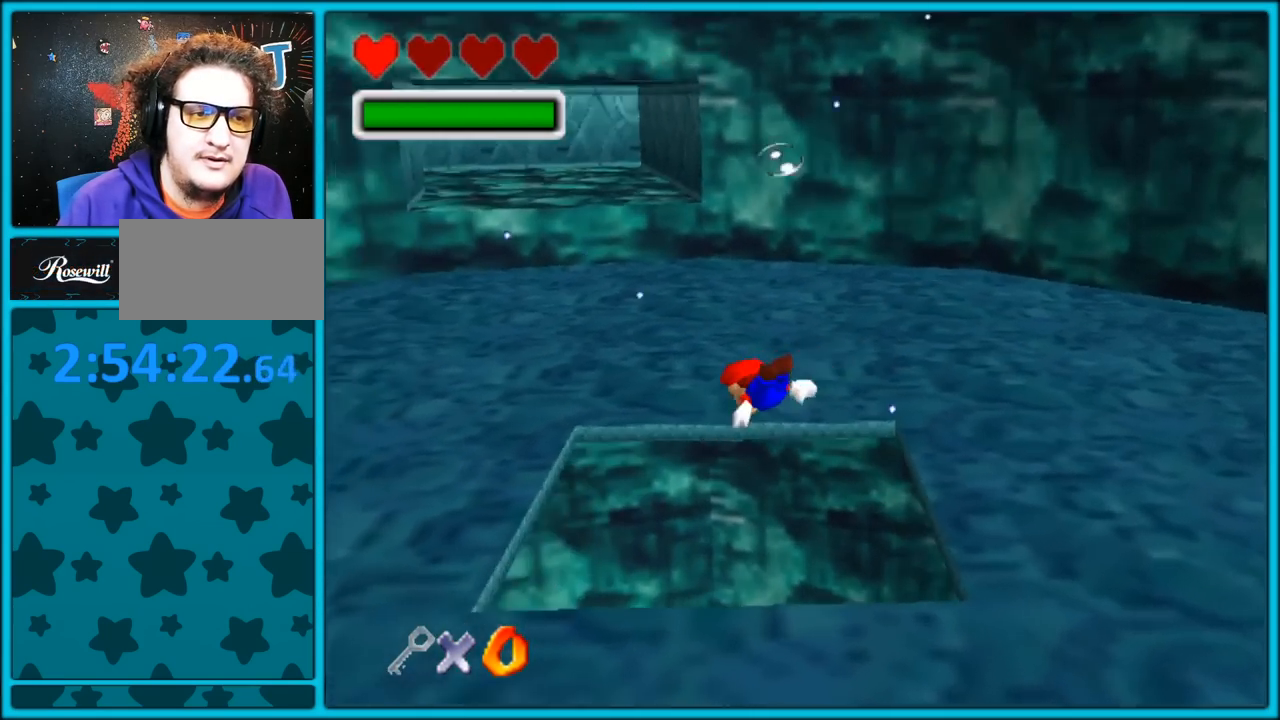
Gameplay with a controller (Nintendo layout); each line is a JSON object with the inputs held at the frame after it (dt_ms = milliseconds from this image to that frame). "button_events" lists button changes between this image and that frame as [ms after this image, input, new state], when the widget could be followed in between (sticks are given only as held states). Not read: L1 L3 R3.
{"dt_ms": 500, "buttons": ["C_RIGHT", "C_UP"], "left_stick": "up-left", "button_events": [[17, "C_UP", "down"], [50, "A", "down"], [417, "A", "up"]]}
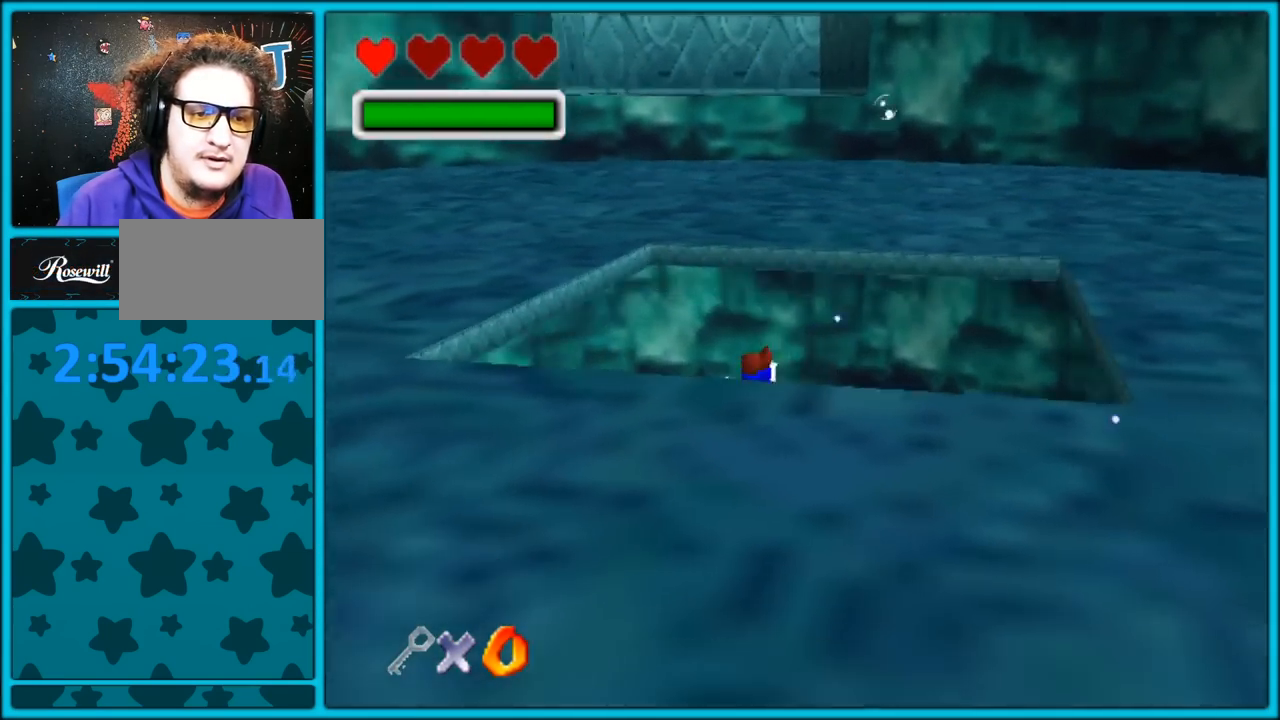
{"dt_ms": 500, "buttons": ["A", "C_RIGHT"], "left_stick": "up-left", "button_events": [[17, "C_UP", "up"], [217, "A", "down"]]}
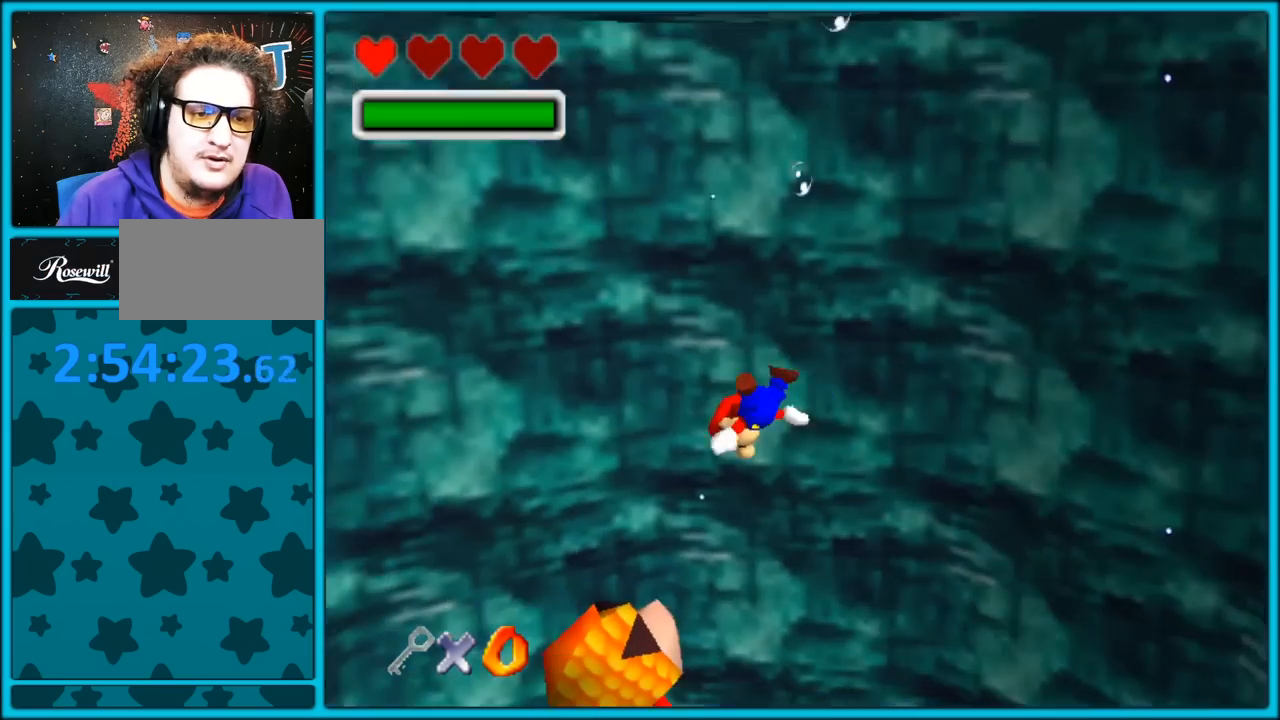
{"dt_ms": 500, "buttons": ["A", "C_RIGHT", "C_UP"], "left_stick": "up", "button_events": [[133, "A", "up"], [367, "A", "down"], [367, "C_UP", "down"]]}
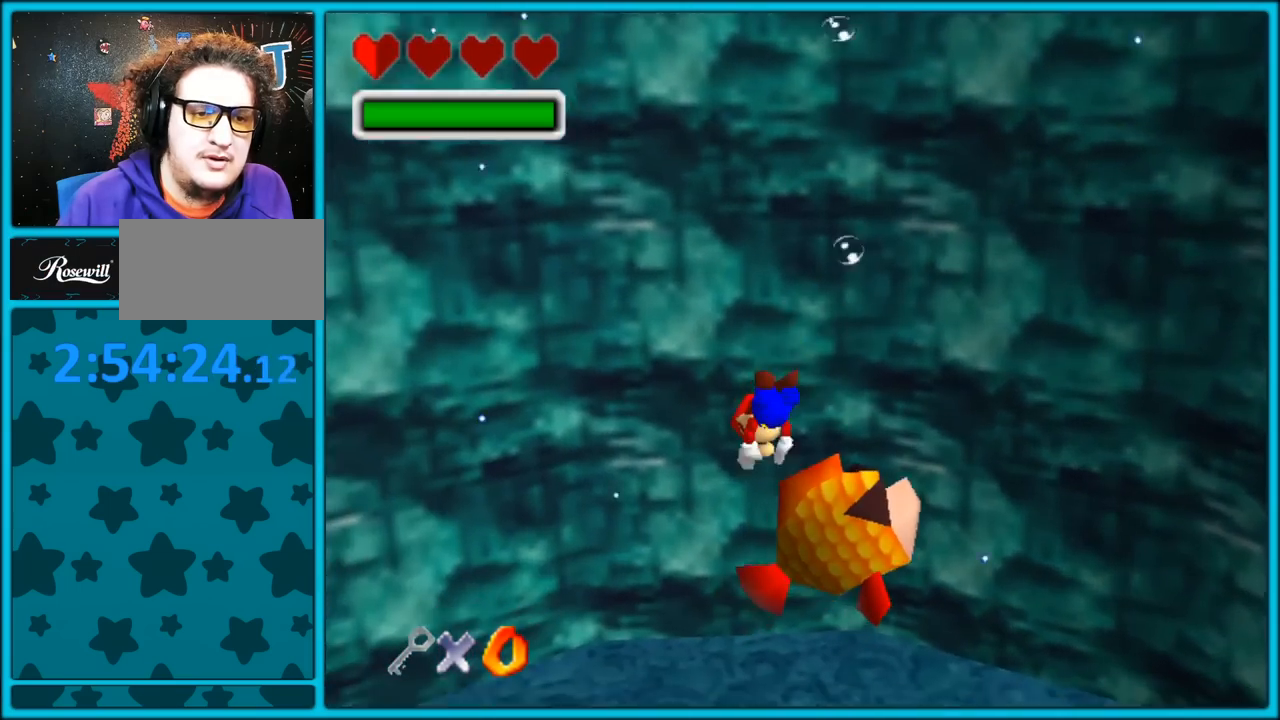
{"dt_ms": 500, "buttons": ["C_RIGHT"], "left_stick": "left", "button_events": [[150, "A", "up"], [217, "C_UP", "up"], [400, "C_UP", "down"], [500, "C_UP", "up"]]}
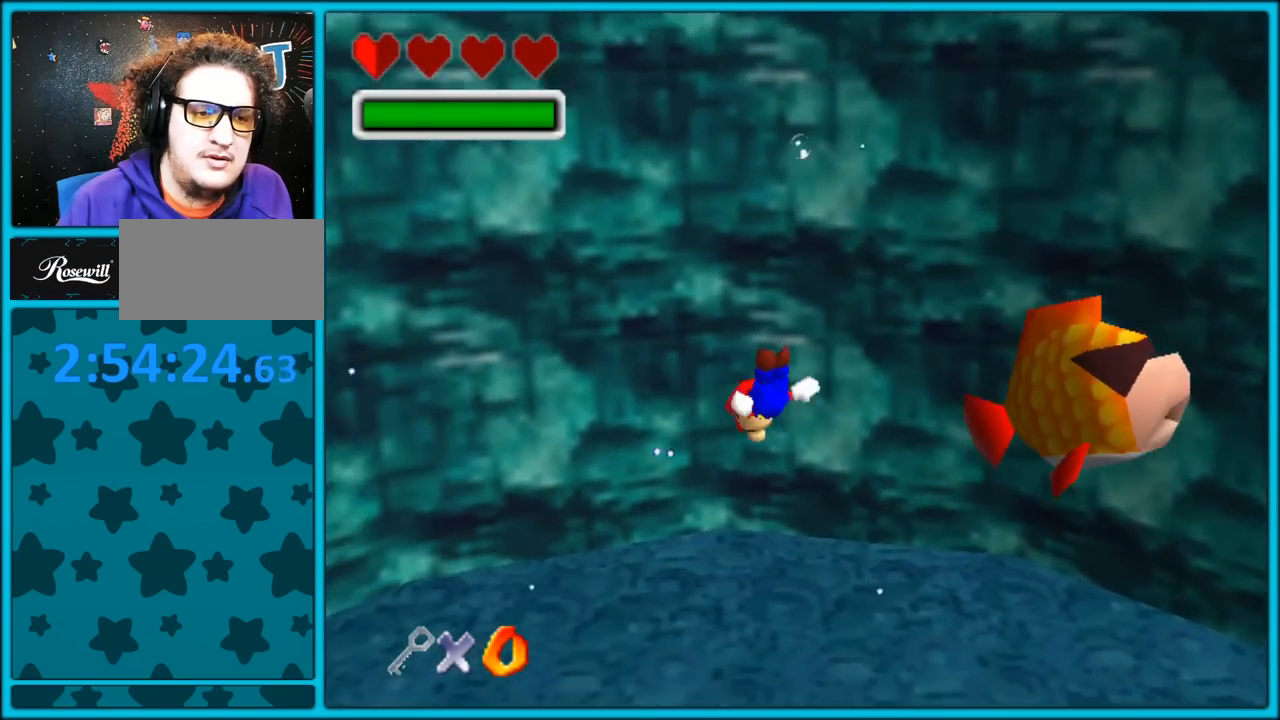
{"dt_ms": 500, "buttons": ["C_RIGHT"], "left_stick": "left", "button_events": [[33, "A", "down"], [350, "A", "up"]]}
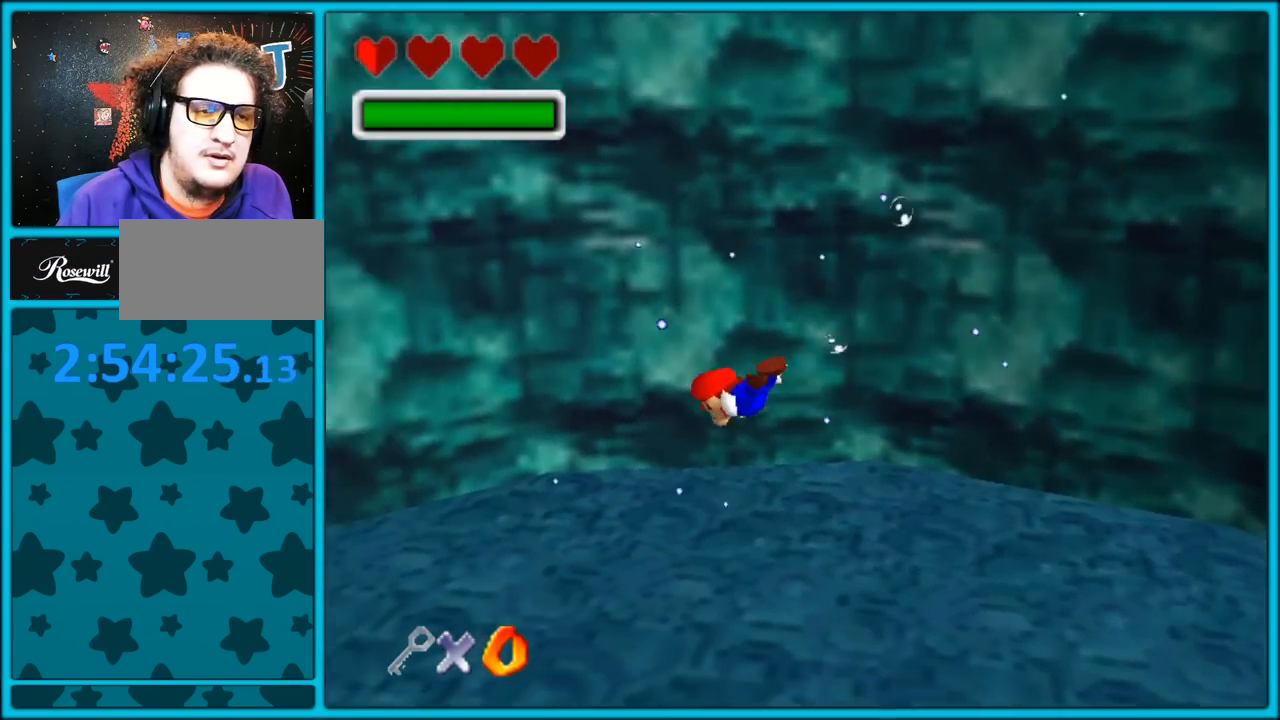
{"dt_ms": 500, "buttons": [], "left_stick": "left", "button_events": [[350, "A", "down"], [350, "C_RIGHT", "up"], [500, "A", "up"]]}
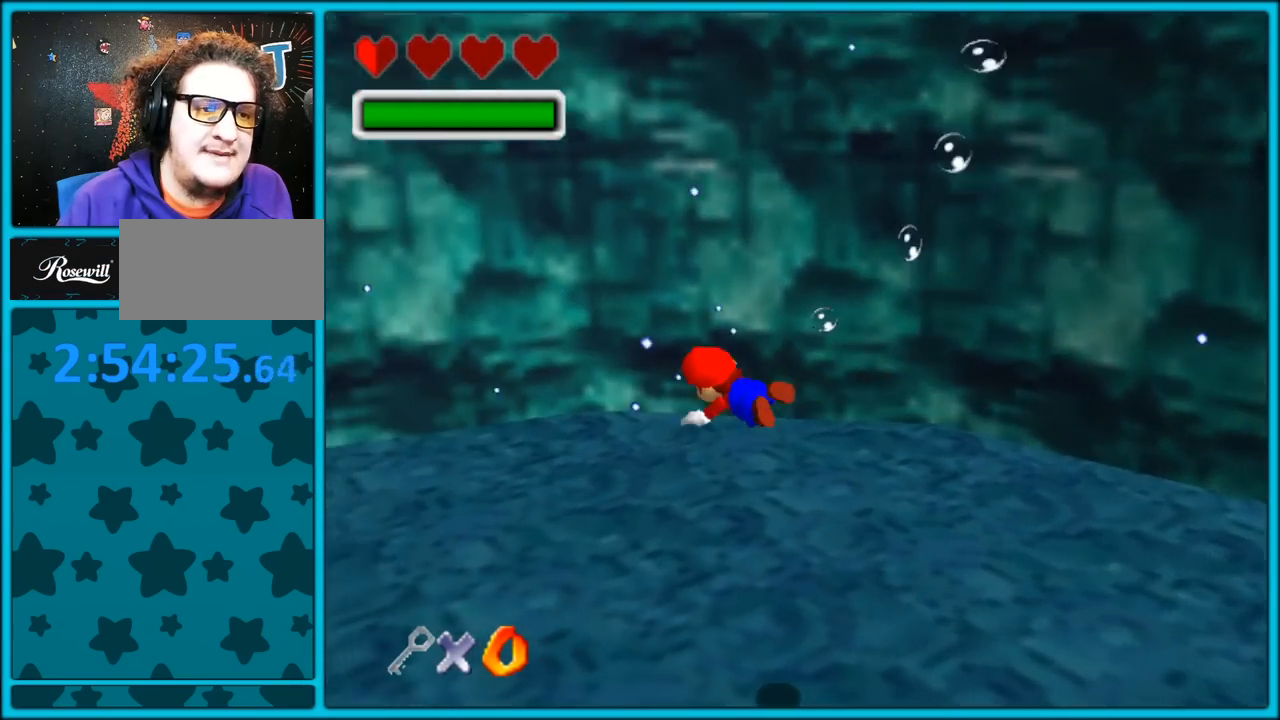
{"dt_ms": 500, "buttons": ["A", "C_RIGHT"], "left_stick": "left", "button_events": [[150, "C_RIGHT", "down"], [467, "A", "down"]]}
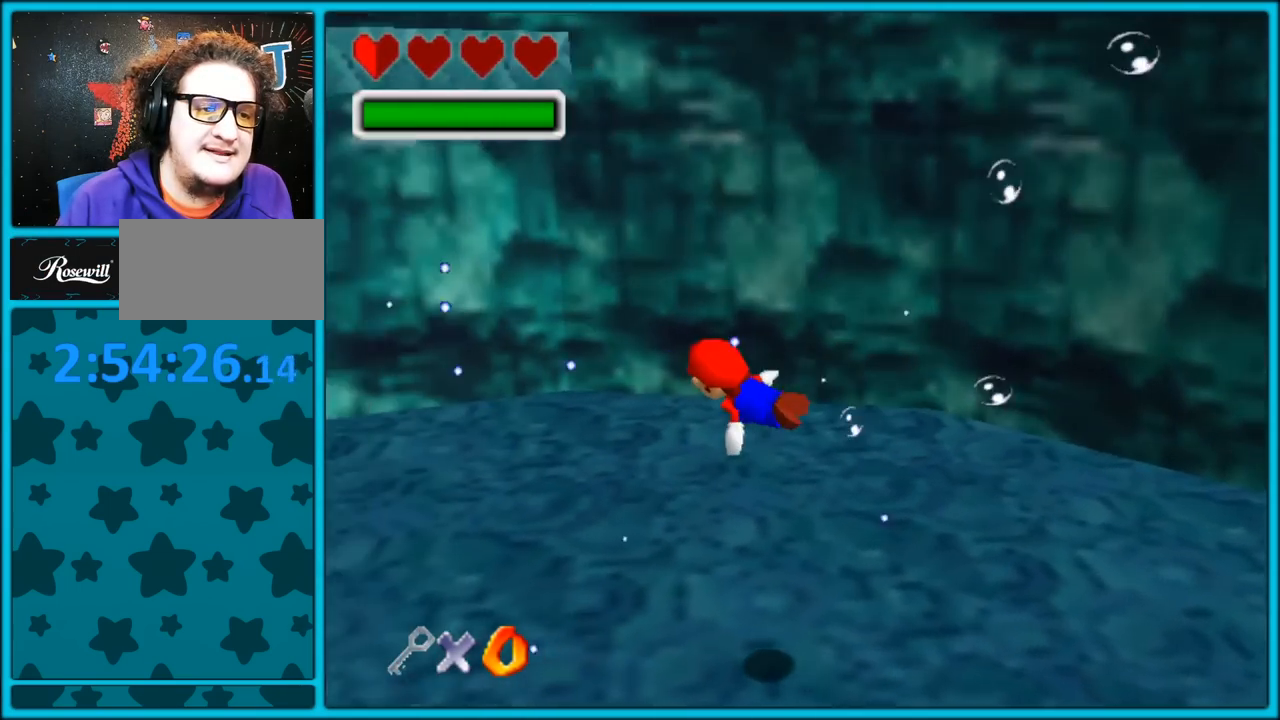
{"dt_ms": 500, "buttons": ["C_RIGHT"], "left_stick": "left", "button_events": [[183, "A", "up"]]}
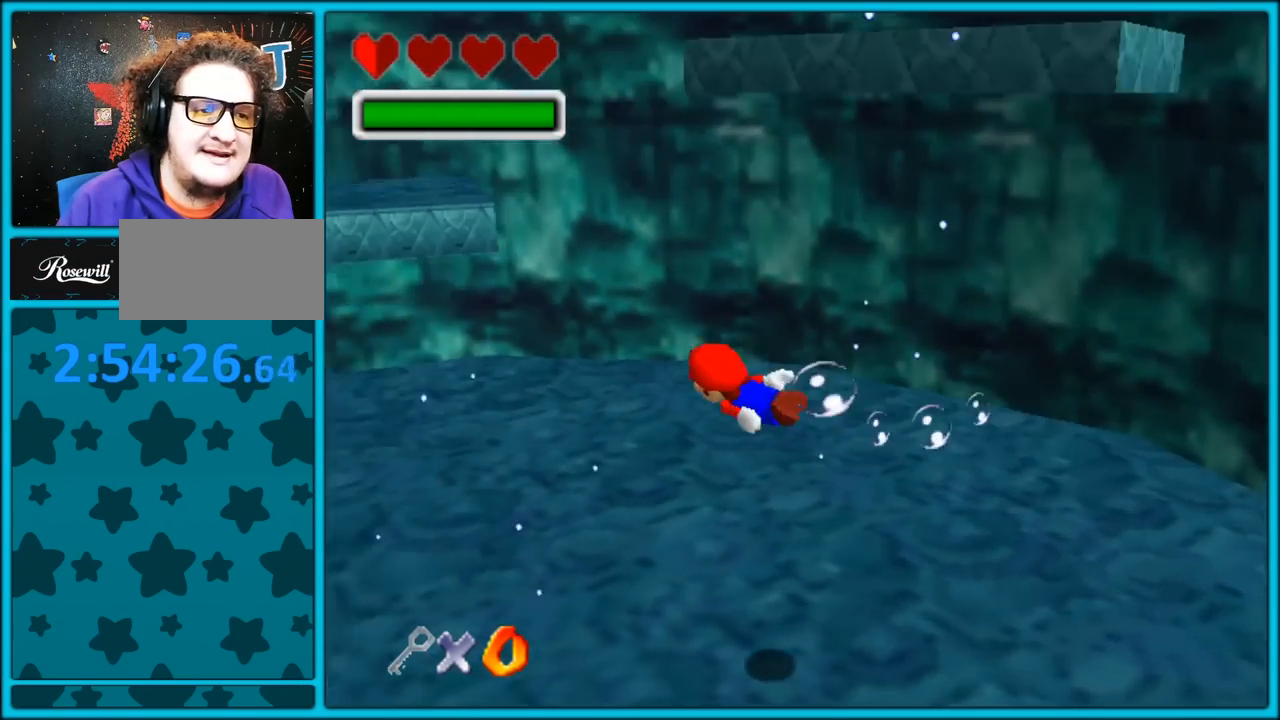
{"dt_ms": 500, "buttons": [], "left_stick": "down-right", "button_events": [[167, "A", "down"], [433, "A", "up"], [500, "C_RIGHT", "up"]]}
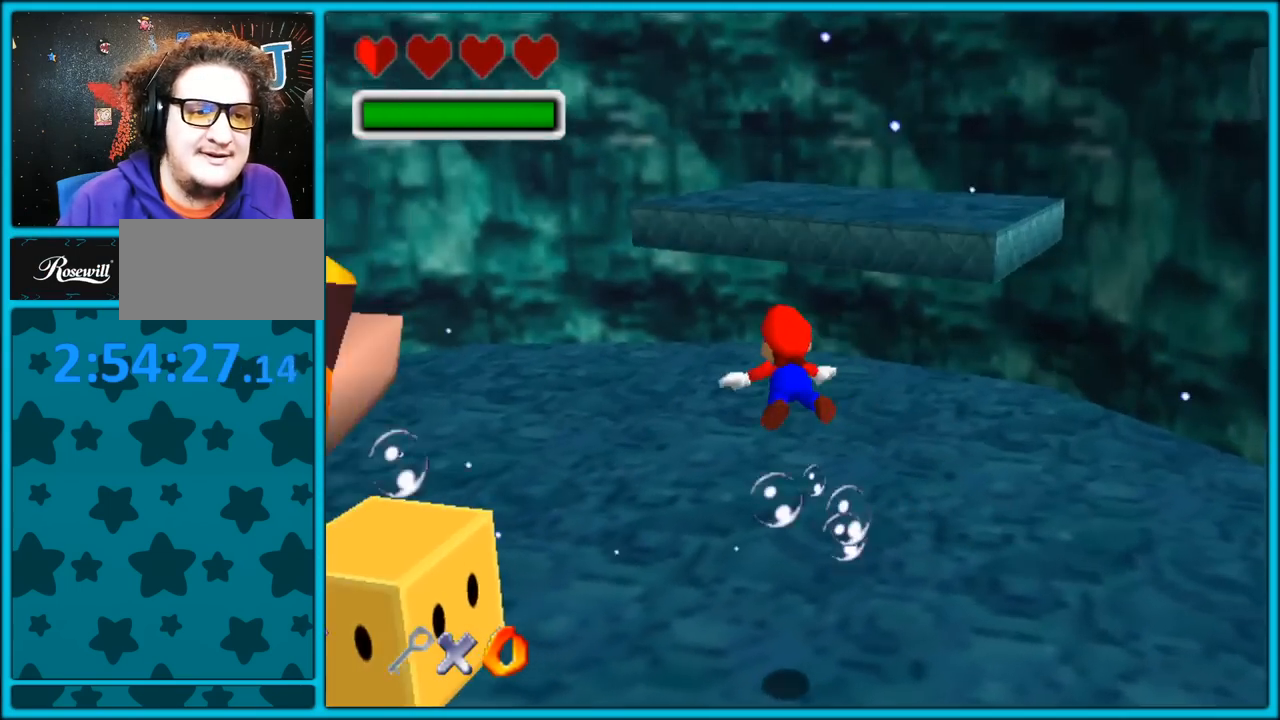
{"dt_ms": 500, "buttons": ["A", "C_RIGHT"], "left_stick": "left", "button_events": [[300, "C_RIGHT", "down"], [400, "A", "down"]]}
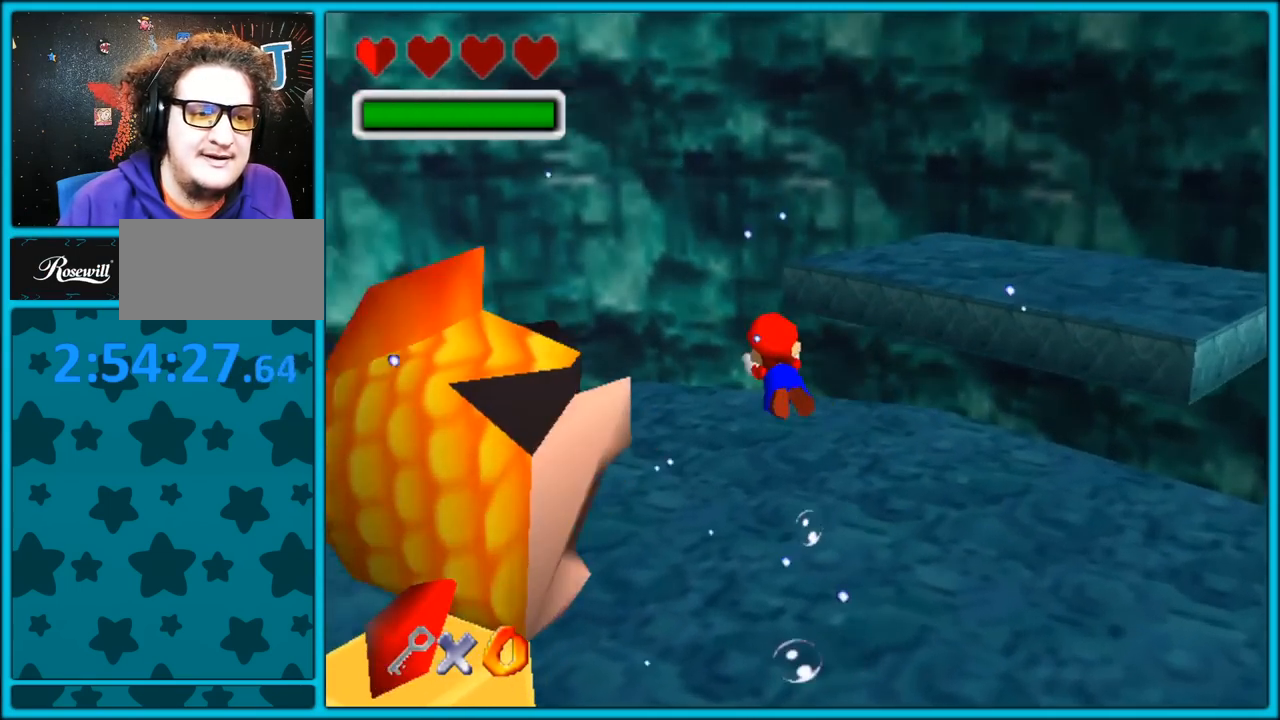
{"dt_ms": 500, "buttons": ["C_RIGHT"], "left_stick": "left", "button_events": [[233, "A", "up"]]}
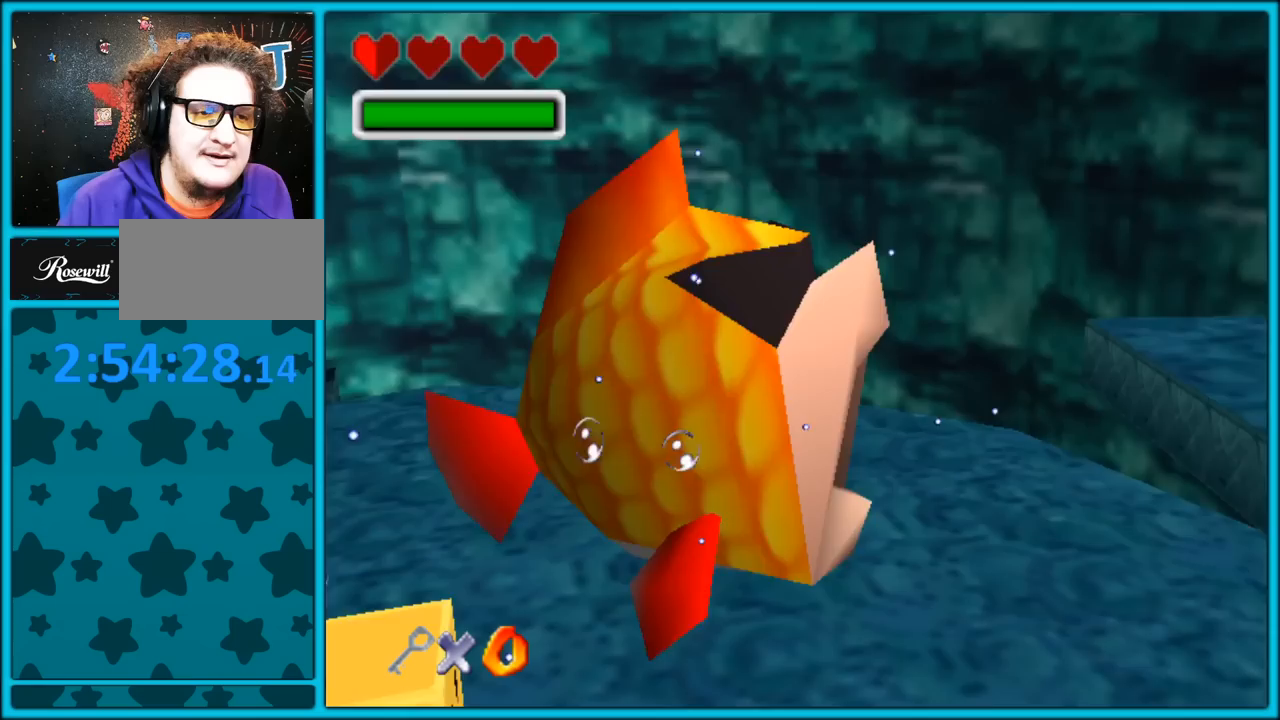
{"dt_ms": 500, "buttons": ["C_RIGHT"], "left_stick": "up-left", "button_events": [[67, "A", "down"], [317, "A", "up"]]}
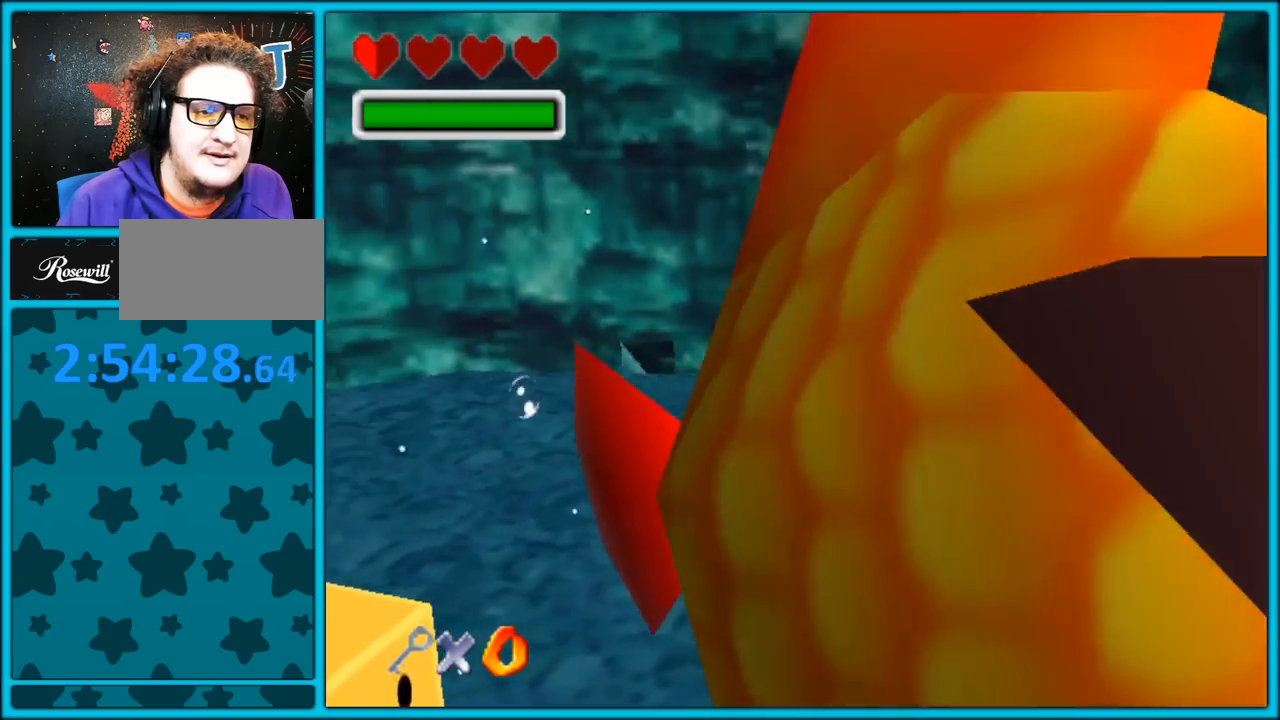
{"dt_ms": 1000, "buttons": ["A"], "left_stick": "left", "button_events": [[83, "C_RIGHT", "up"], [233, "A", "down"], [550, "A", "up"], [950, "A", "down"]]}
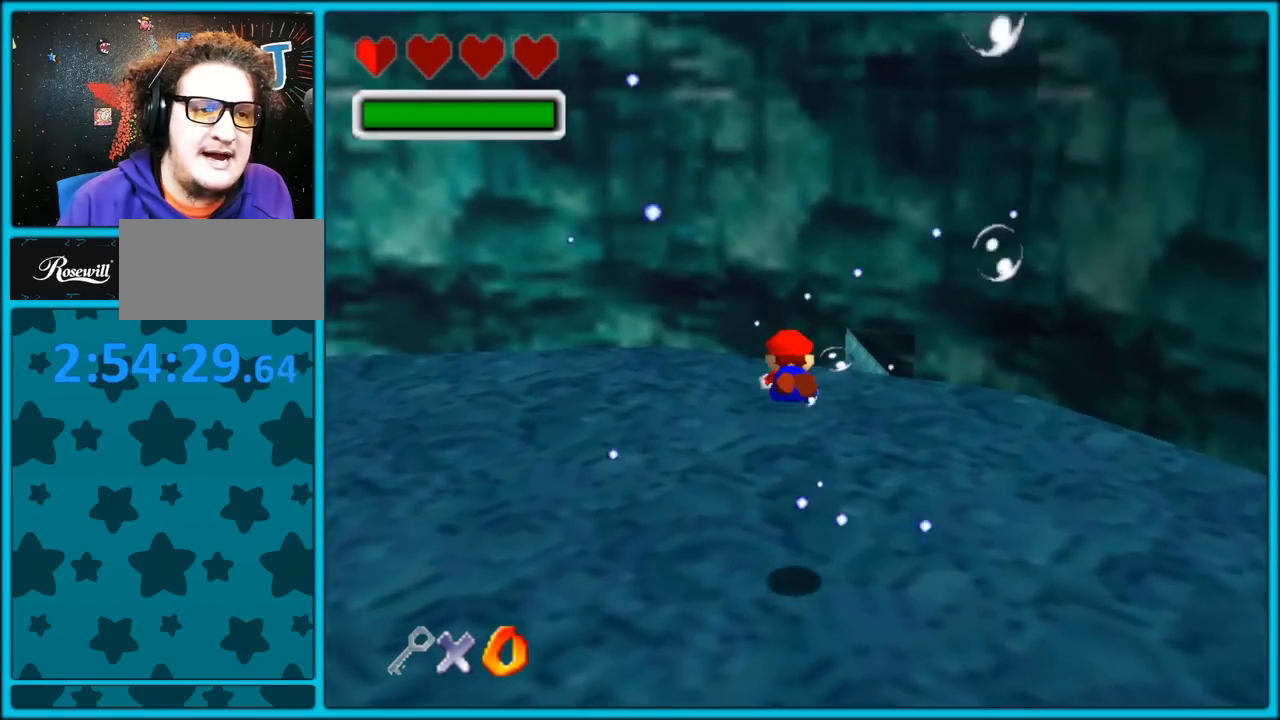
{"dt_ms": 500, "buttons": ["C_RIGHT"], "left_stick": "left", "button_events": [[133, "C_RIGHT", "down"], [267, "A", "up"], [283, "A", "down"], [383, "A", "up"]]}
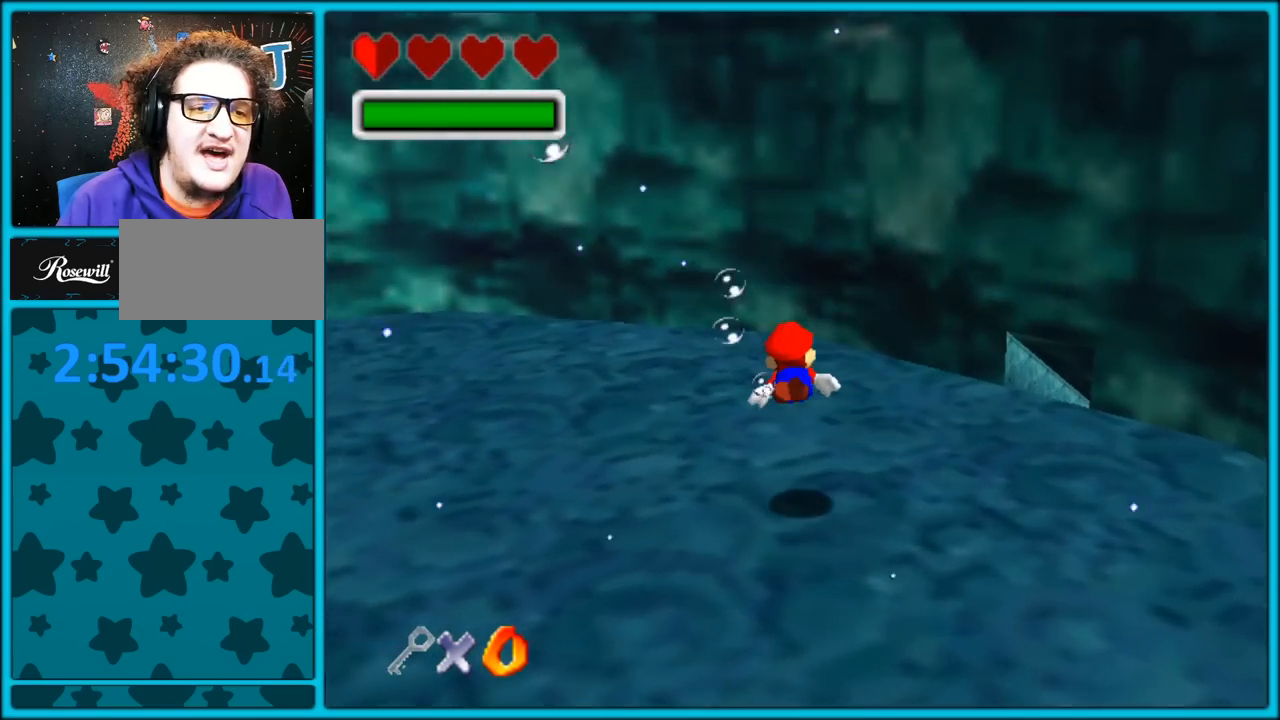
{"dt_ms": 500, "buttons": ["A", "C_RIGHT"], "left_stick": "left", "button_events": [[83, "A", "down"]]}
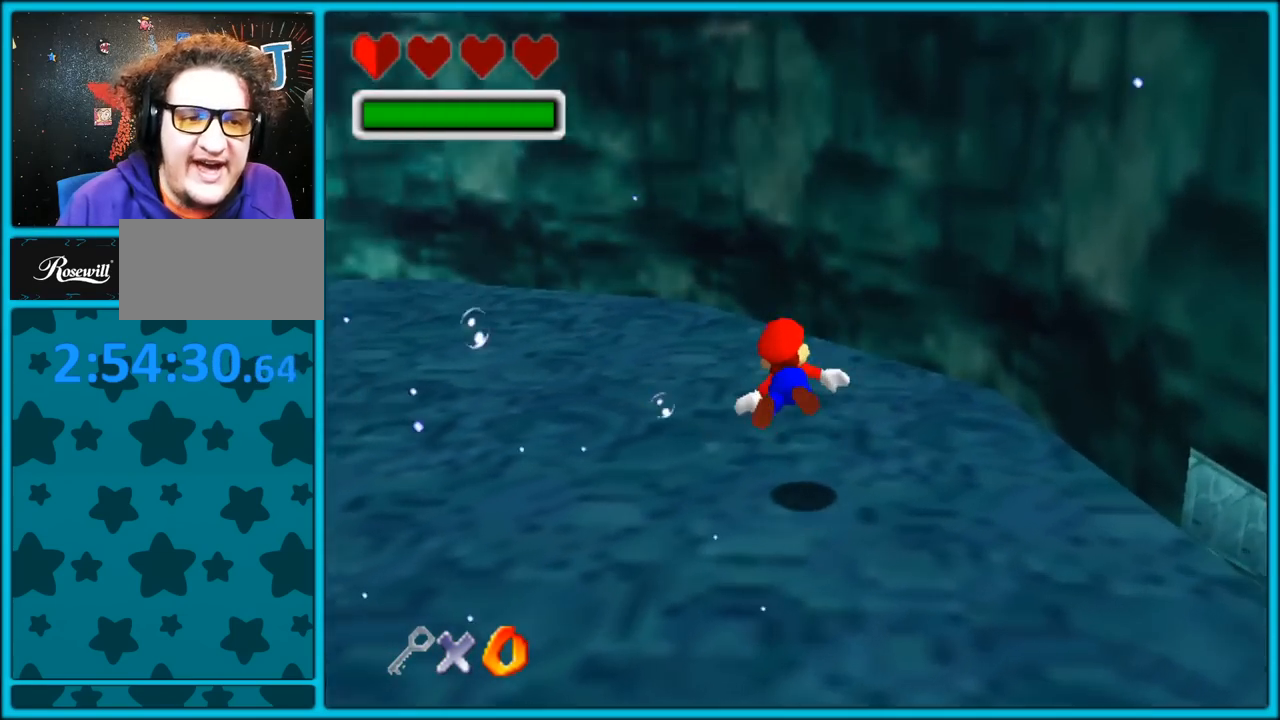
{"dt_ms": 500, "buttons": ["A", "C_RIGHT"], "left_stick": "left", "button_events": [[67, "A", "up"], [267, "A", "down"]]}
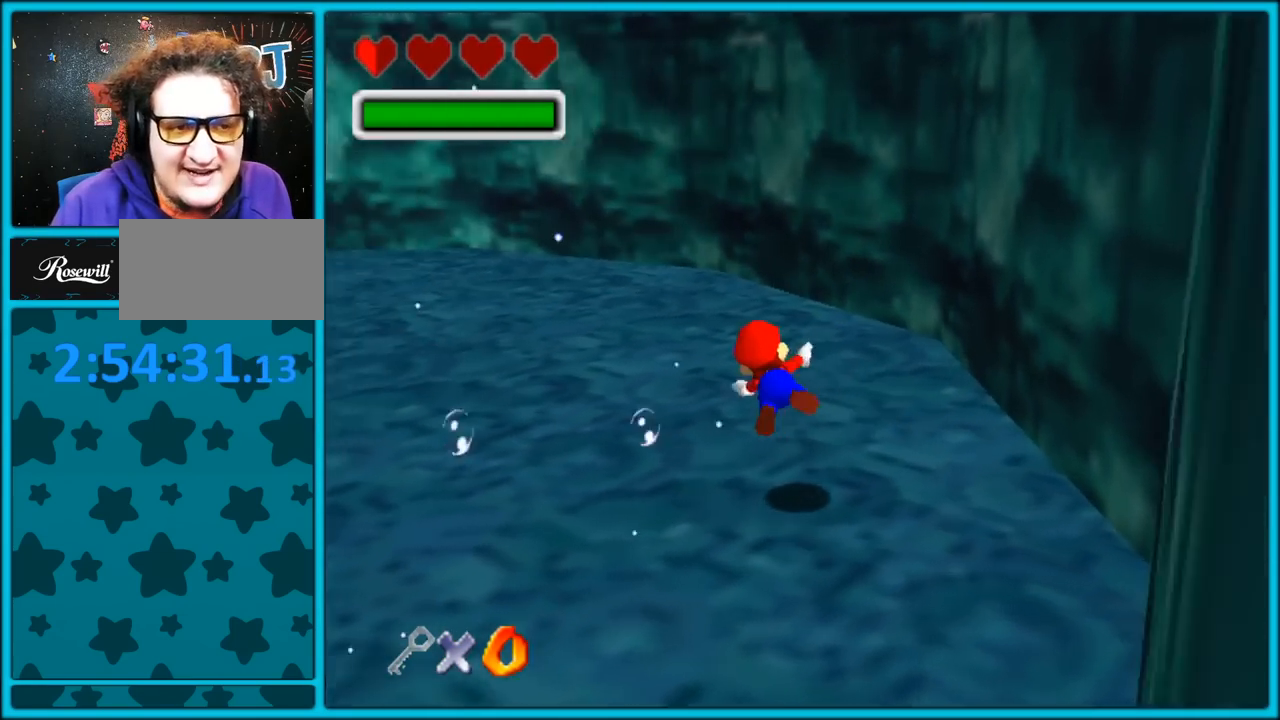
{"dt_ms": 500, "buttons": ["A", "C_RIGHT"], "left_stick": "left", "button_events": [[167, "A", "up"], [433, "A", "down"]]}
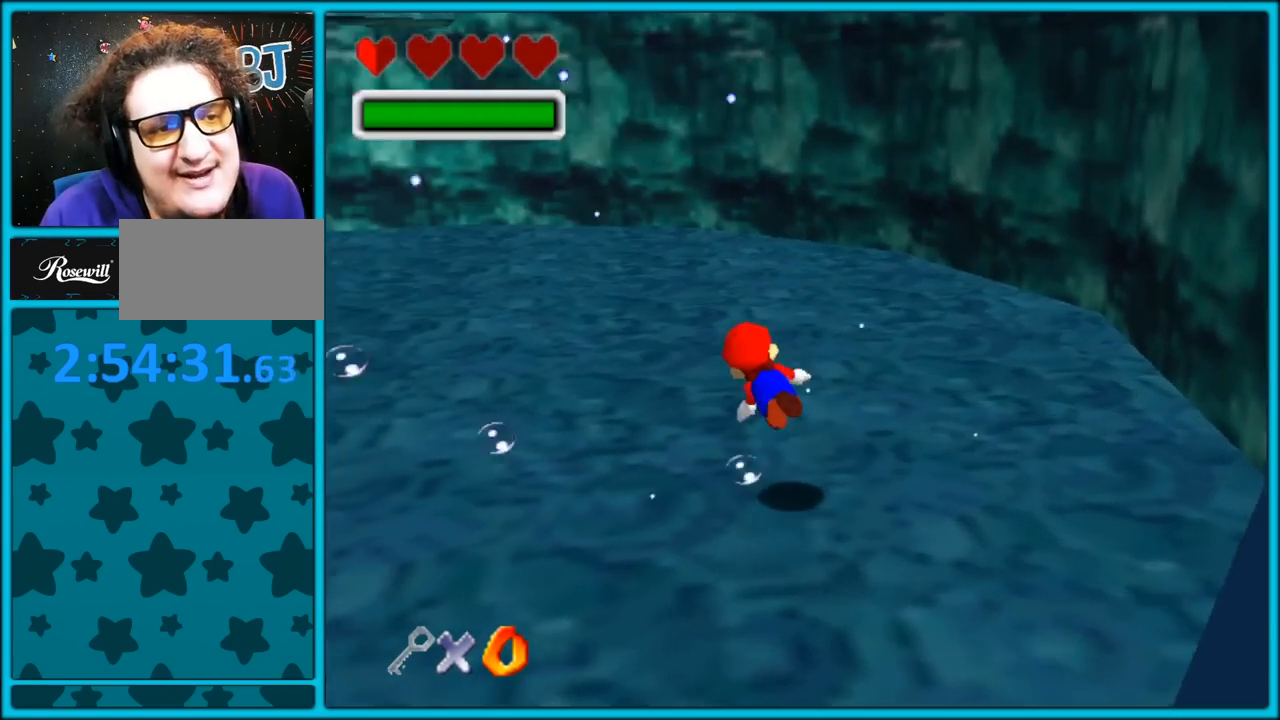
{"dt_ms": 500, "buttons": ["C_RIGHT"], "left_stick": "left", "button_events": [[200, "A", "up"]]}
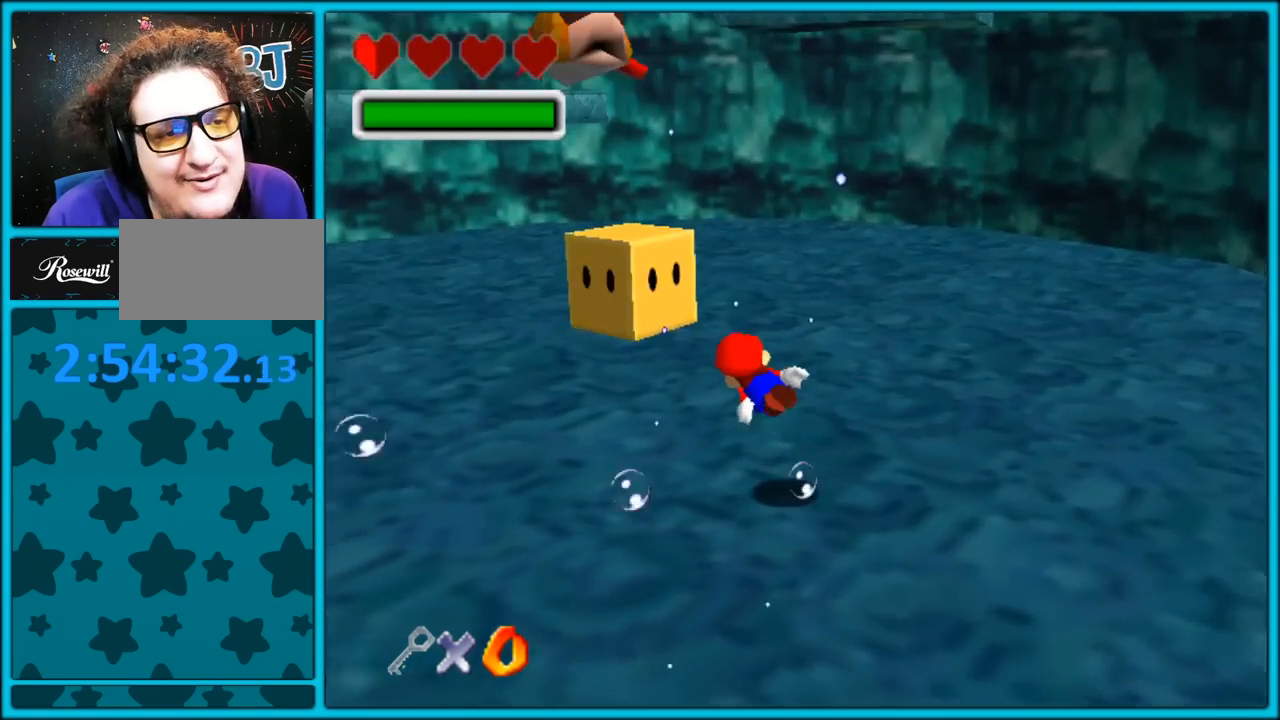
{"dt_ms": 500, "buttons": ["C_RIGHT"], "left_stick": "right", "button_events": [[133, "A", "down"], [433, "A", "up"]]}
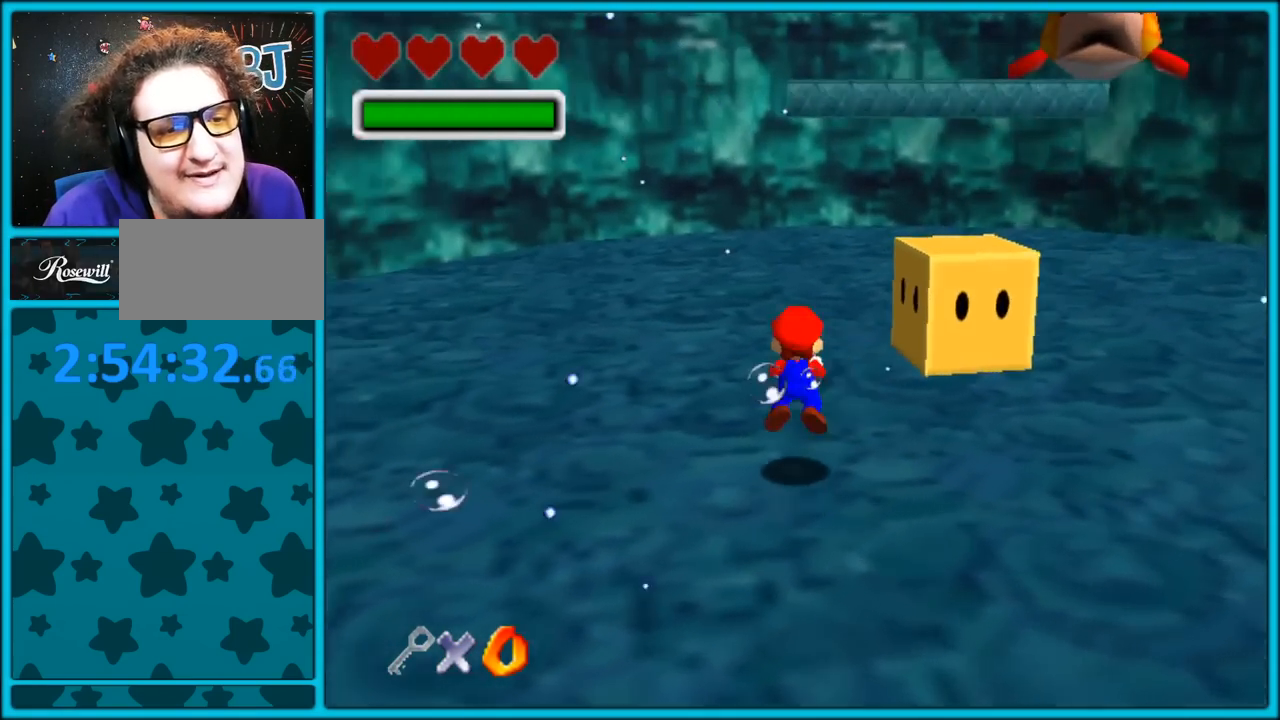
{"dt_ms": 500, "buttons": ["C_LEFT"], "left_stick": "right", "button_events": [[117, "C_RIGHT", "up"], [250, "C_LEFT", "down"]]}
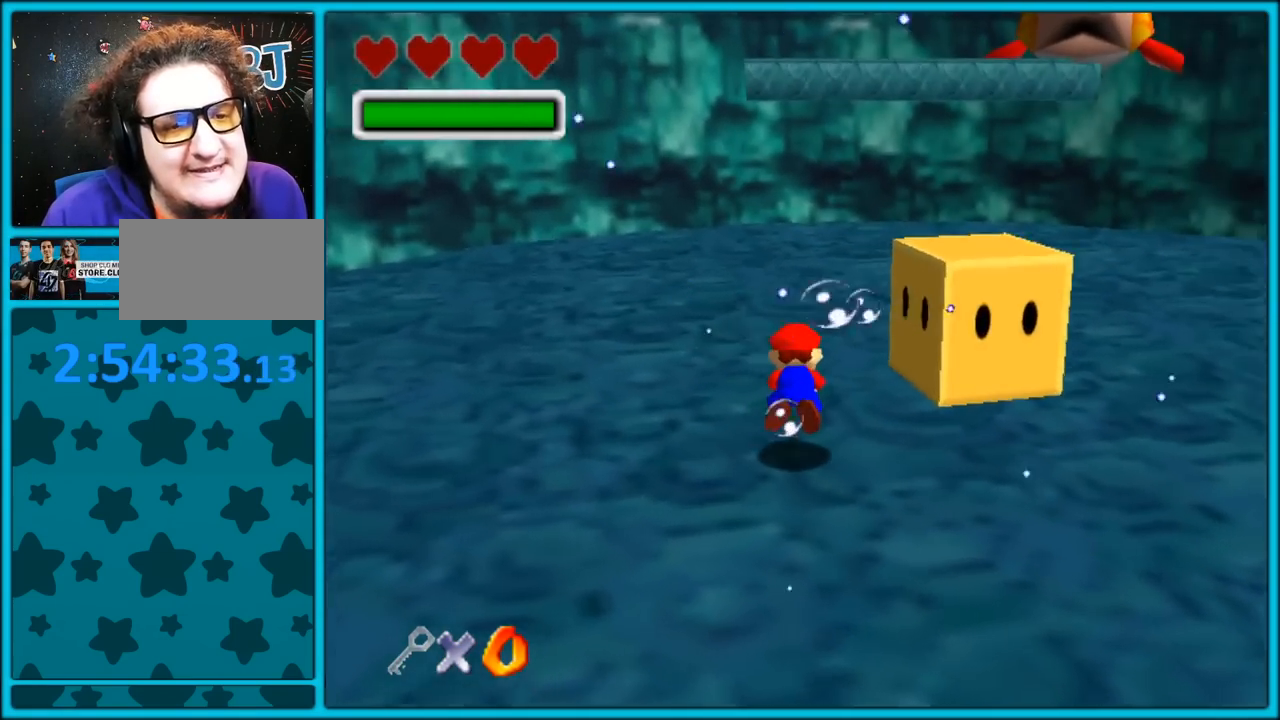
{"dt_ms": 500, "buttons": [], "left_stick": "center", "button_events": [[83, "C_LEFT", "up"]]}